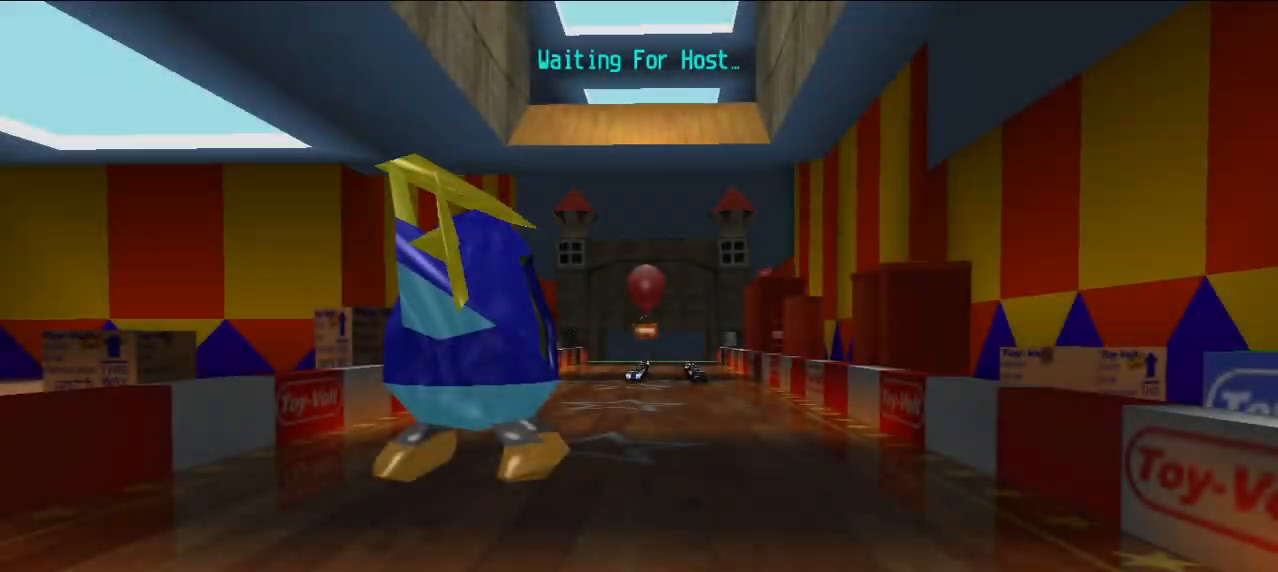
Gameplay with keyboard; each line is a JSON object with the keys held at the frame after it. "events" lists presses ("down") and releases ("up") of "d", "e", "u" and "y" between this image and that frame as [ms after this image, input, new state], when the widget could be followed in between. No other keys are recorded. Mouse input is not recorded.
{"keys": [], "events": []}
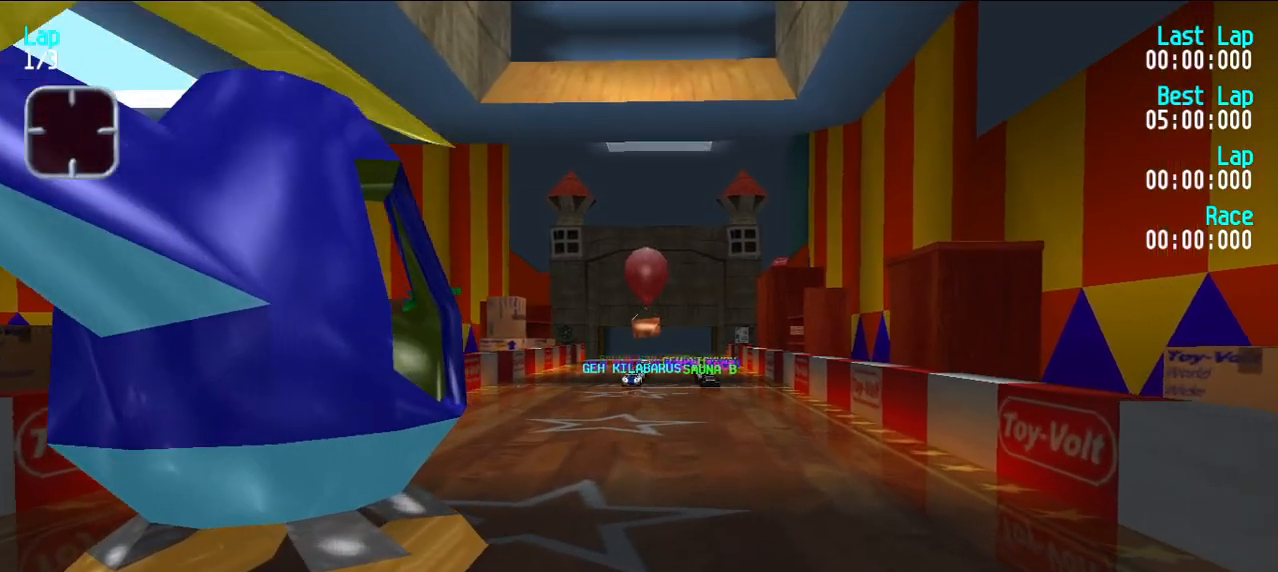
{"keys": [], "events": []}
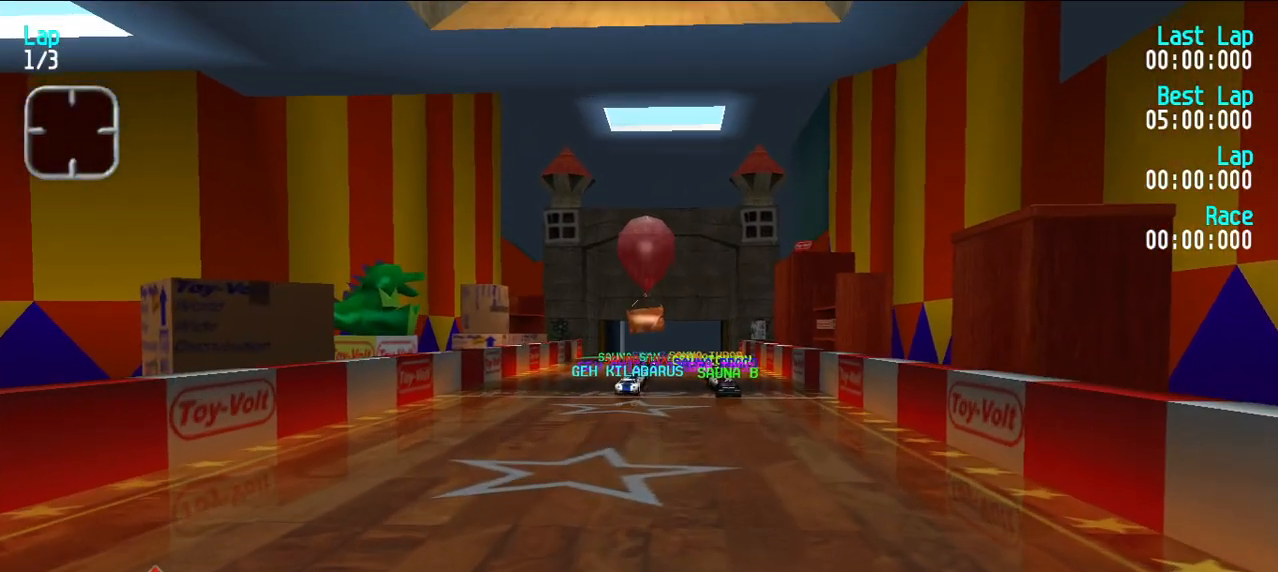
{"keys": [], "events": []}
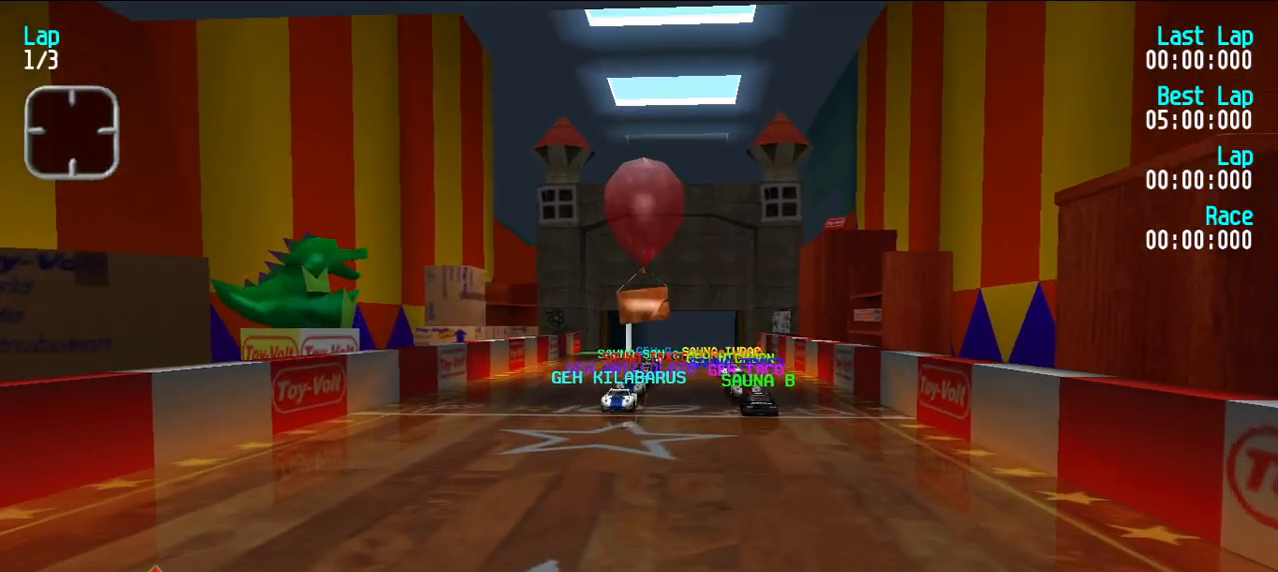
{"keys": [], "events": []}
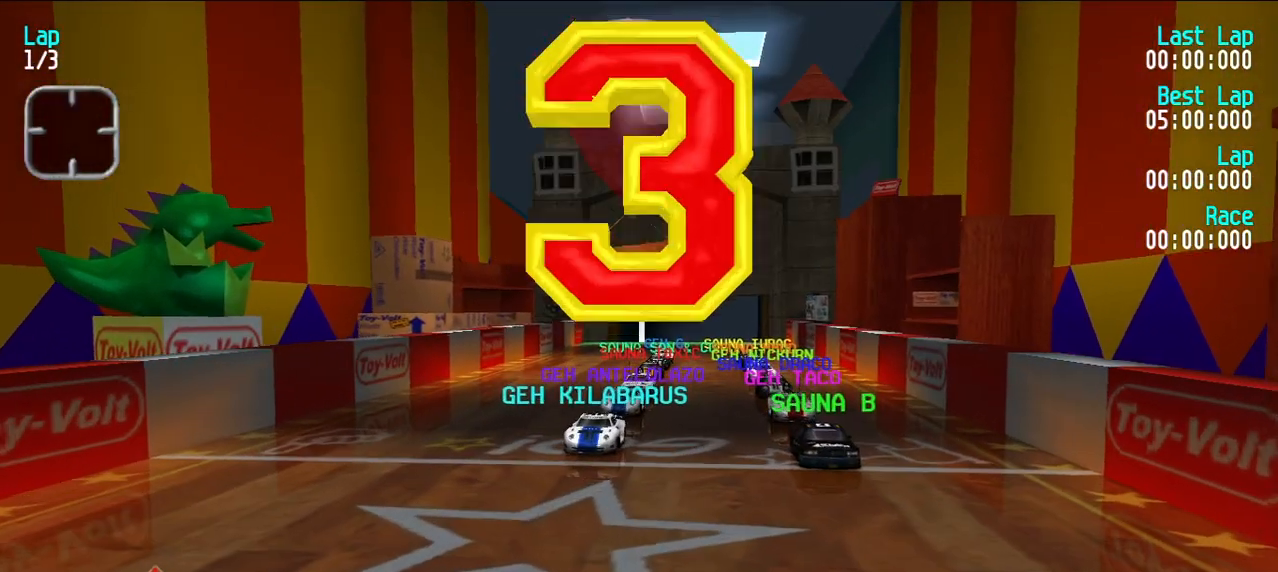
{"keys": [], "events": []}
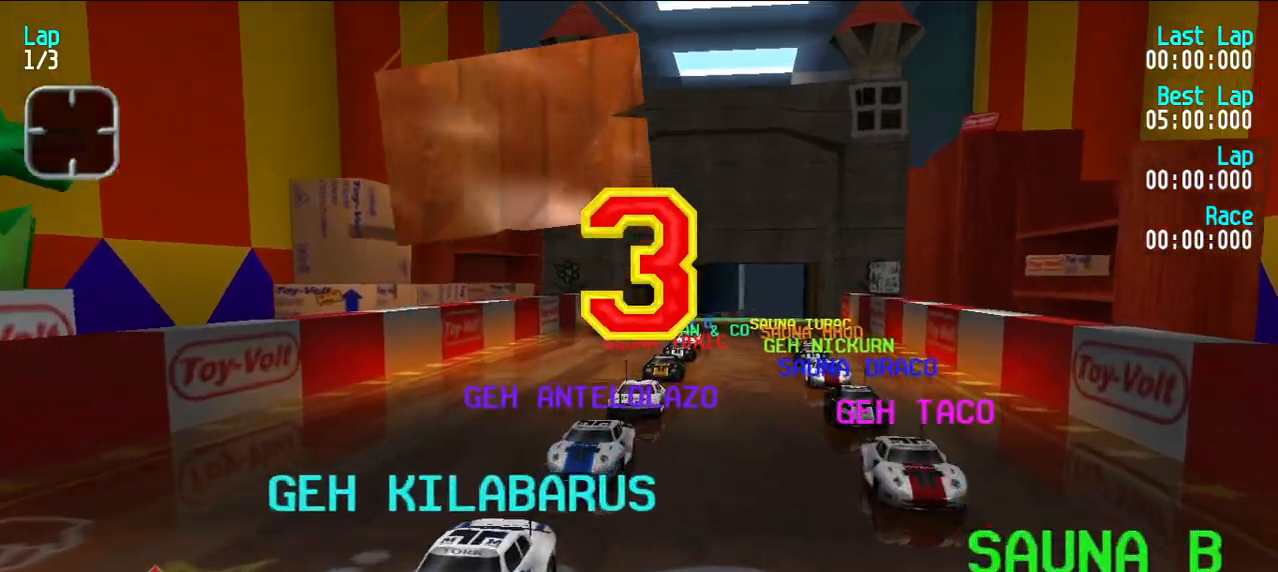
{"keys": [], "events": []}
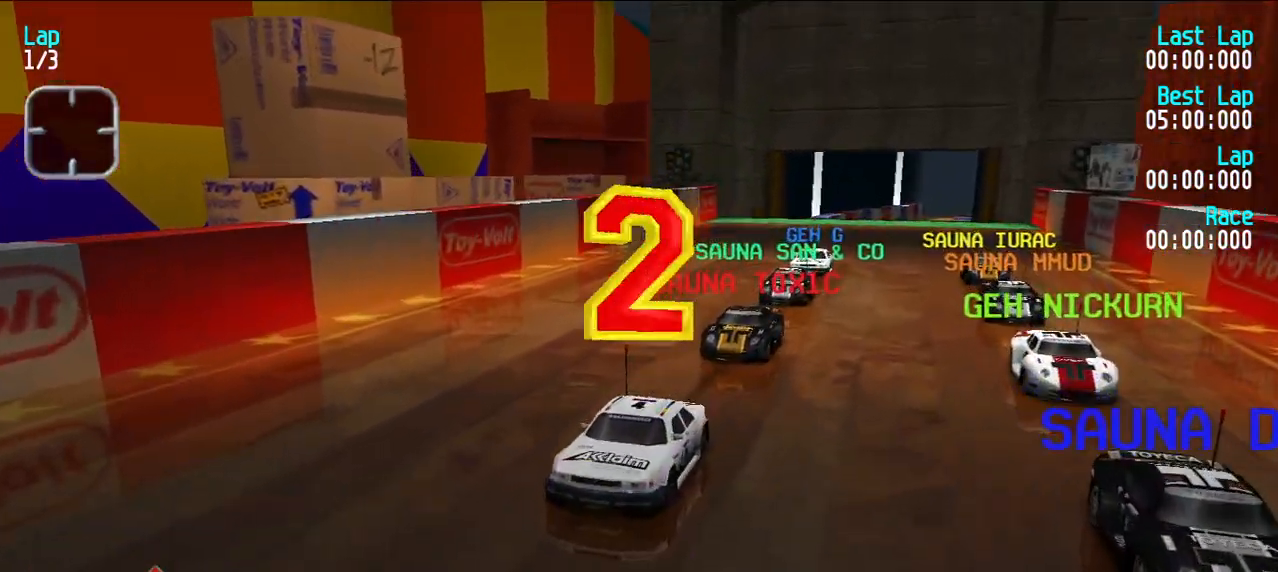
{"keys": [], "events": []}
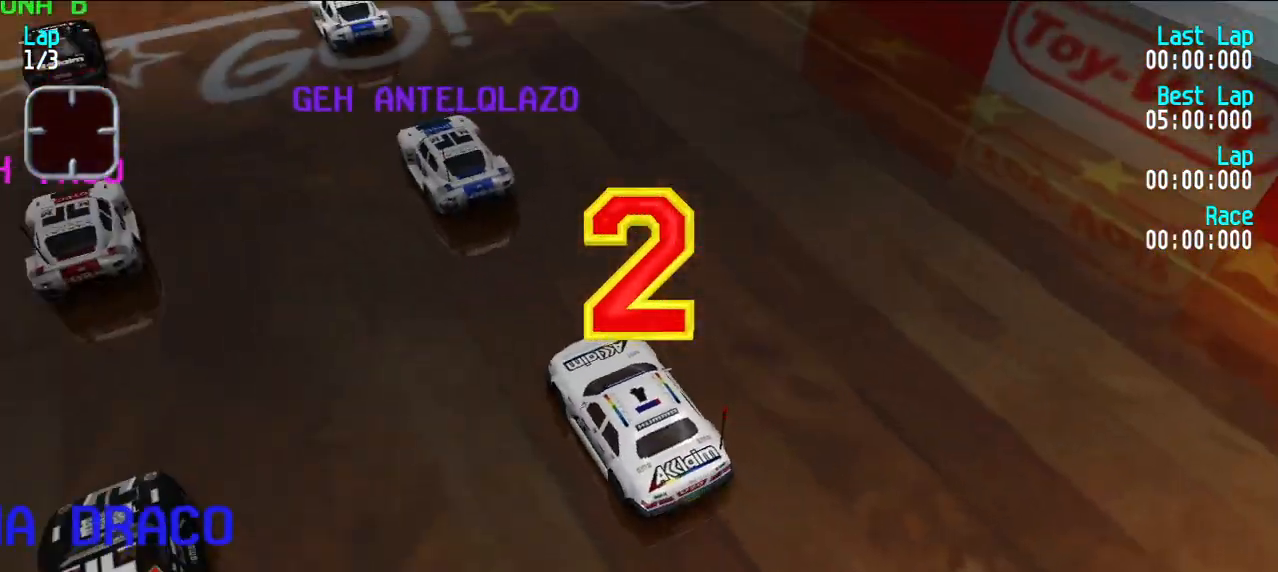
{"keys": [], "events": []}
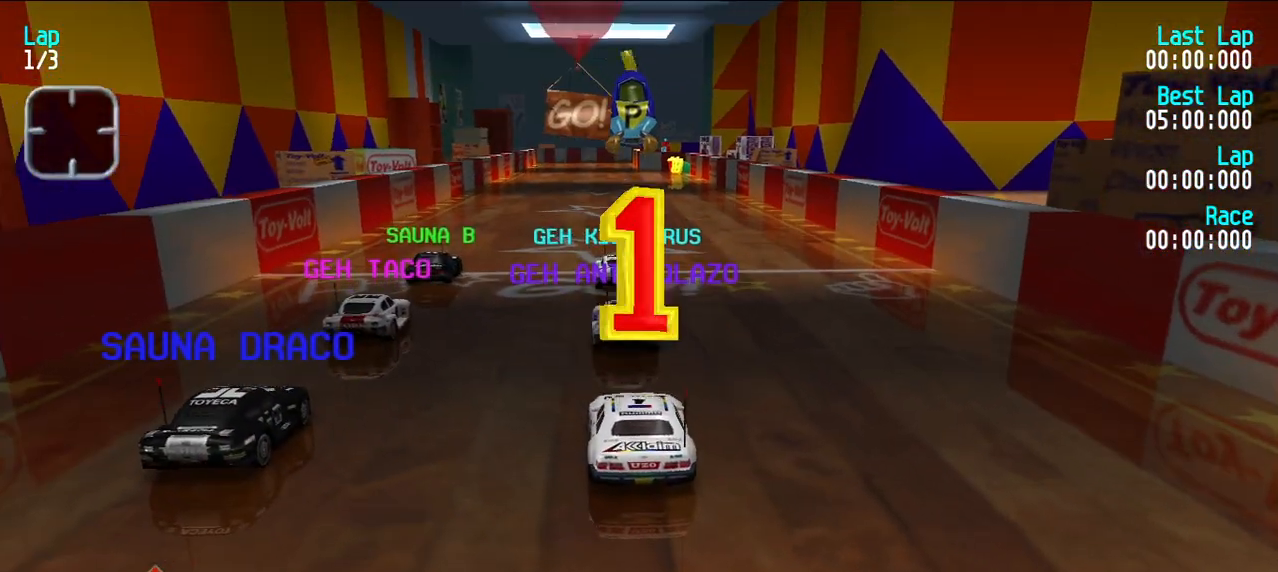
{"keys": ["e"], "events": [[200, "e", "down"]]}
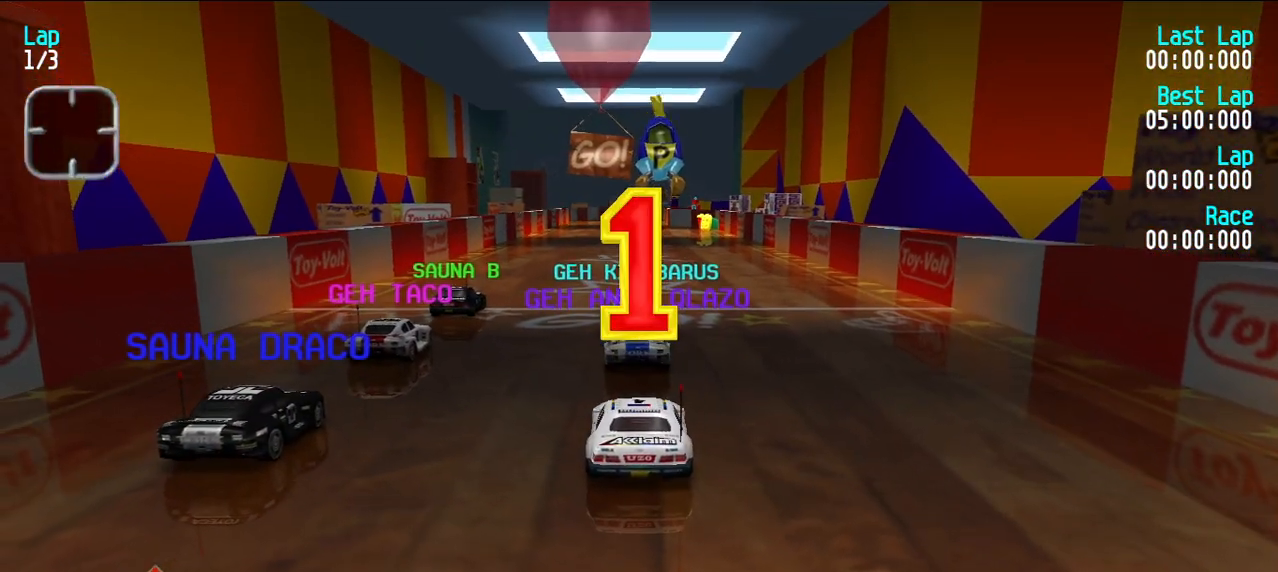
{"keys": ["e", "u"], "events": [[350, "u", "down"]]}
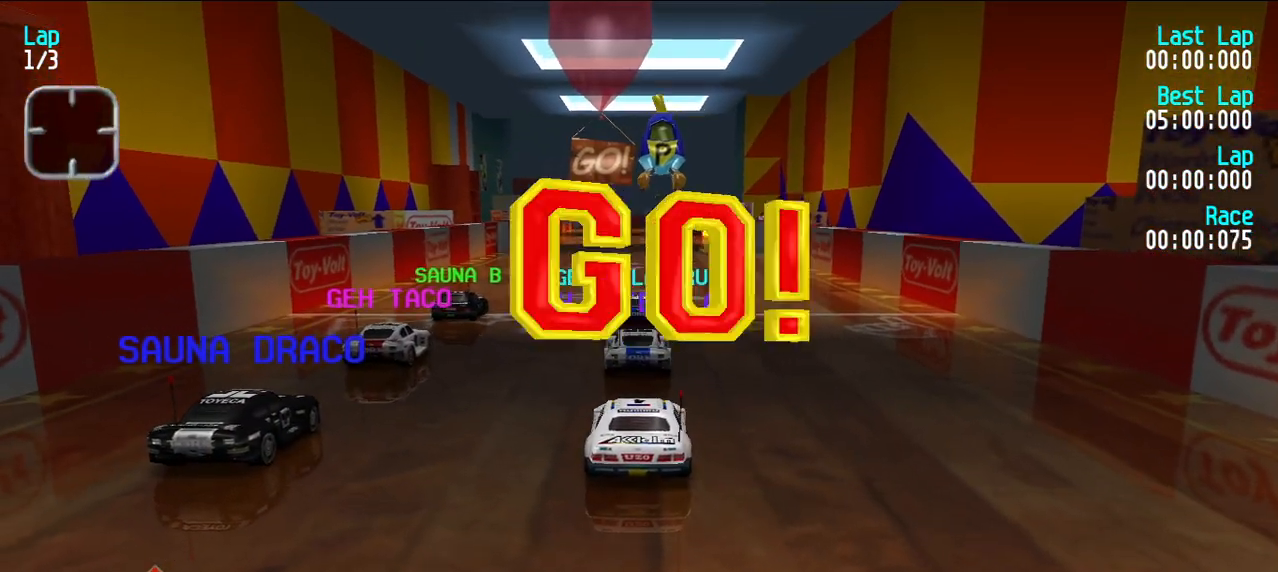
{"keys": ["e"], "events": [[150, "u", "up"], [183, "y", "down"], [333, "y", "up"], [383, "y", "down"], [483, "y", "up"]]}
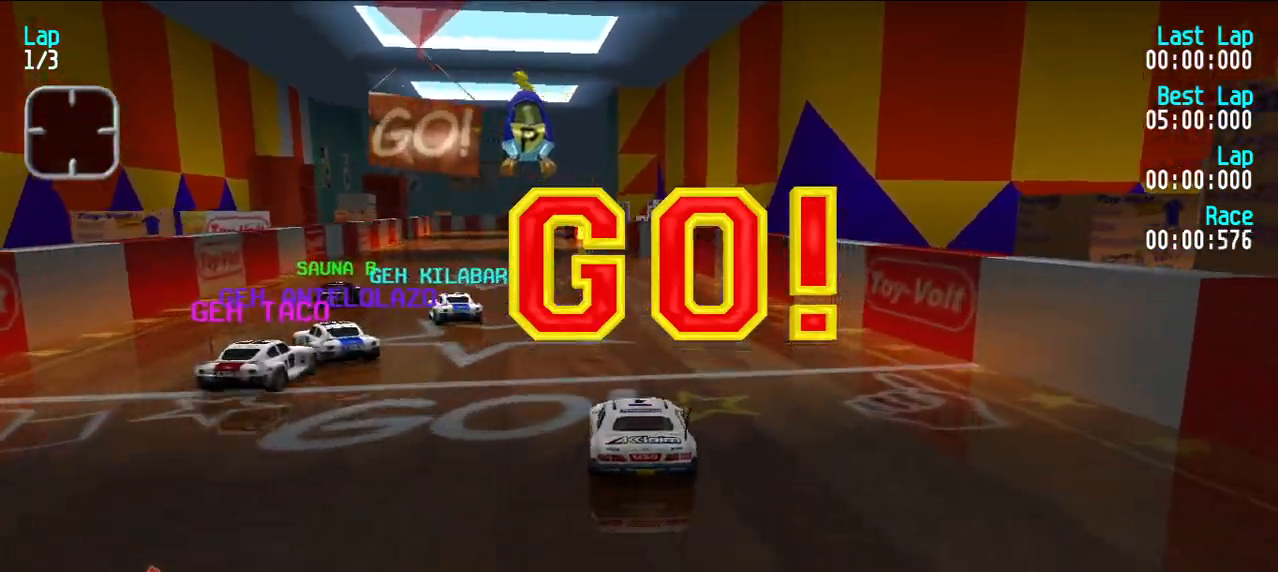
{"keys": ["e"], "events": [[67, "y", "down"], [150, "y", "up"], [200, "y", "down"], [300, "y", "up"], [433, "y", "down"], [483, "y", "up"]]}
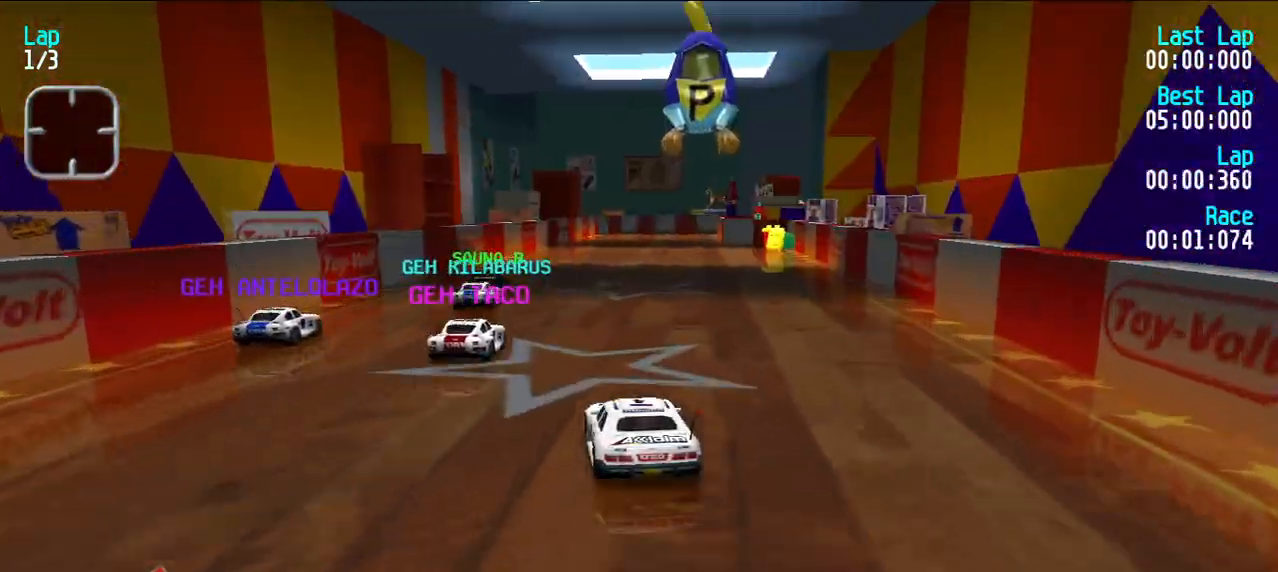
{"keys": ["e"], "events": [[367, "u", "down"], [450, "u", "up"]]}
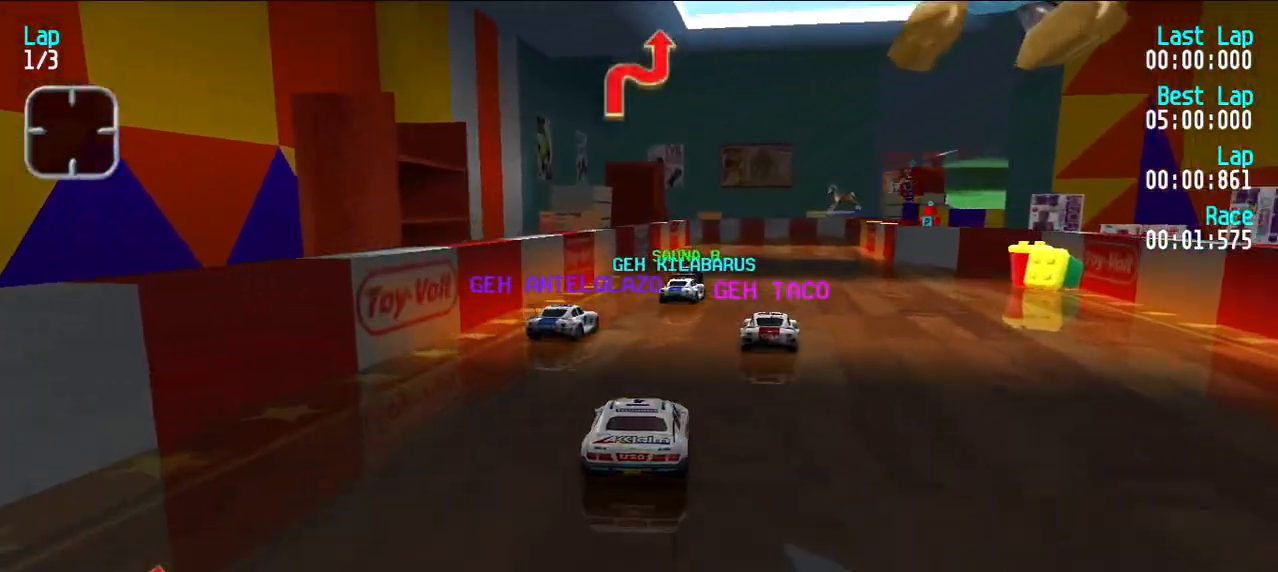
{"keys": ["e", "u"], "events": [[283, "u", "down"], [383, "u", "up"], [467, "u", "down"]]}
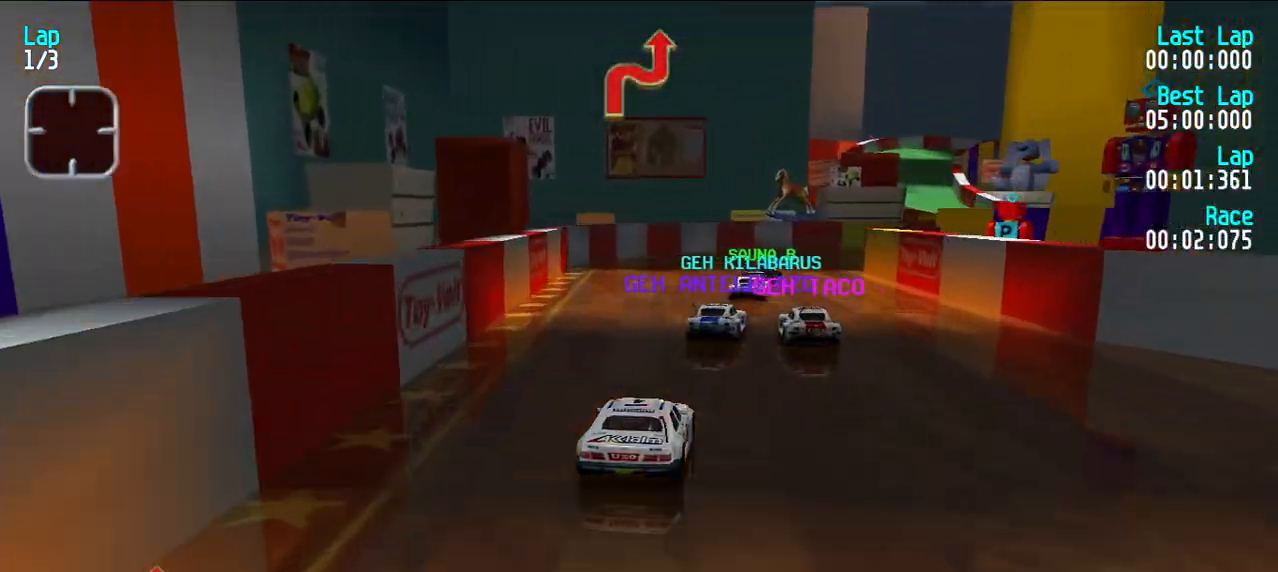
{"keys": ["e", "u"], "events": [[17, "u", "up"], [67, "u", "down"], [150, "u", "up"], [200, "u", "down"], [300, "u", "up"], [350, "u", "down"]]}
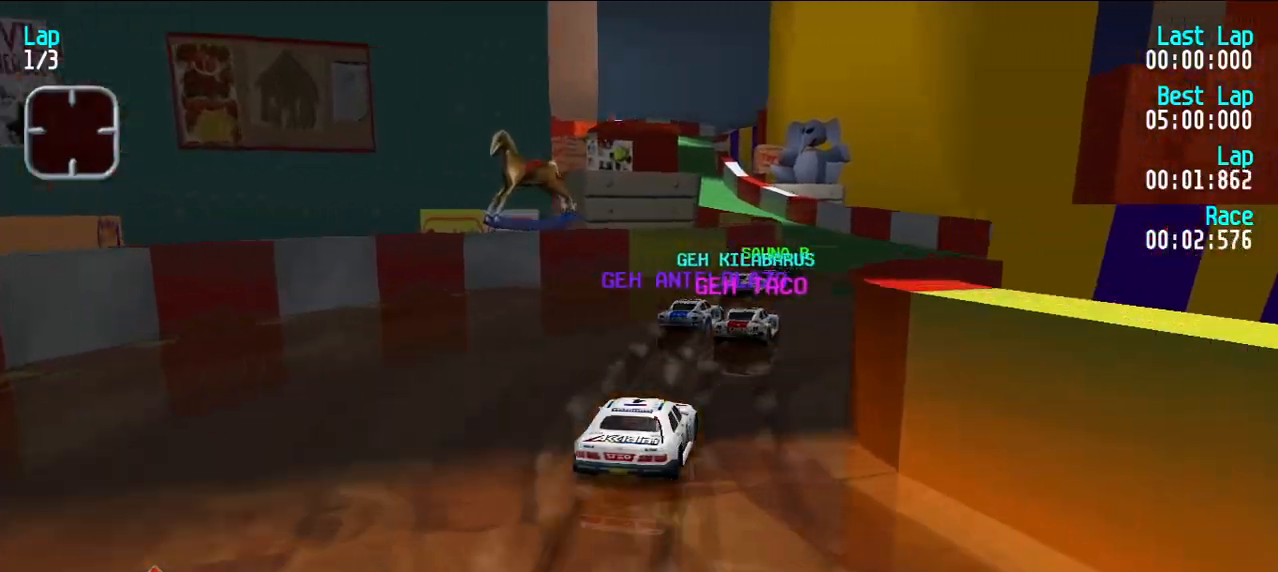
{"keys": ["e"], "events": [[33, "u", "up"], [417, "y", "down"], [467, "y", "up"]]}
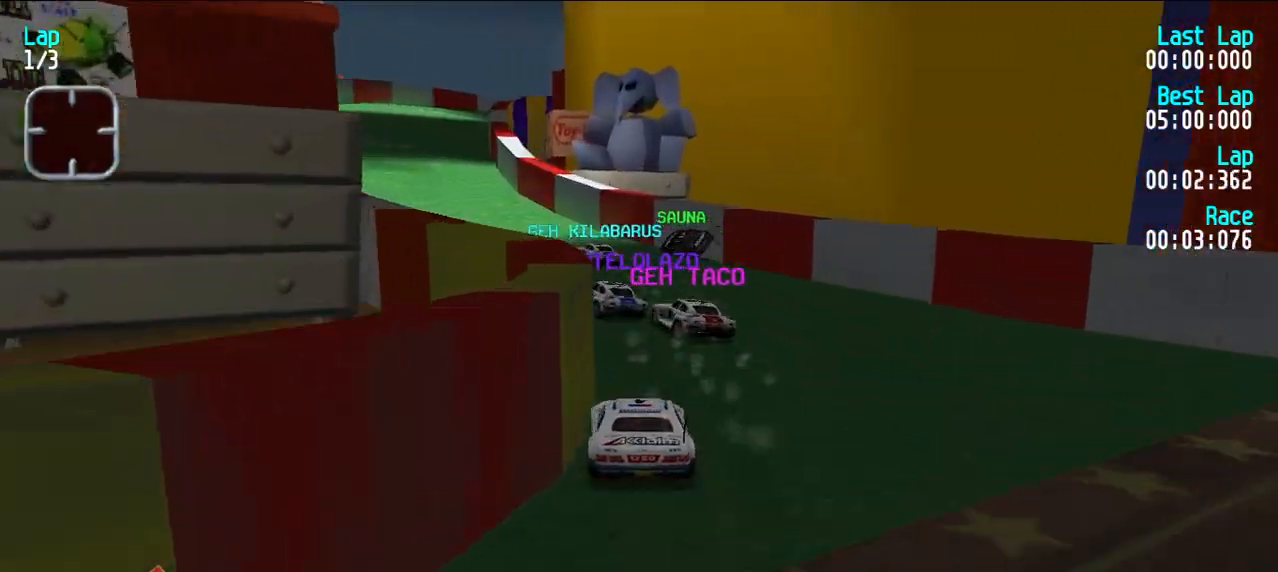
{"keys": ["e"], "events": [[50, "y", "down"], [100, "y", "up"], [133, "y", "down"], [233, "y", "up"], [333, "y", "down"], [383, "y", "up"]]}
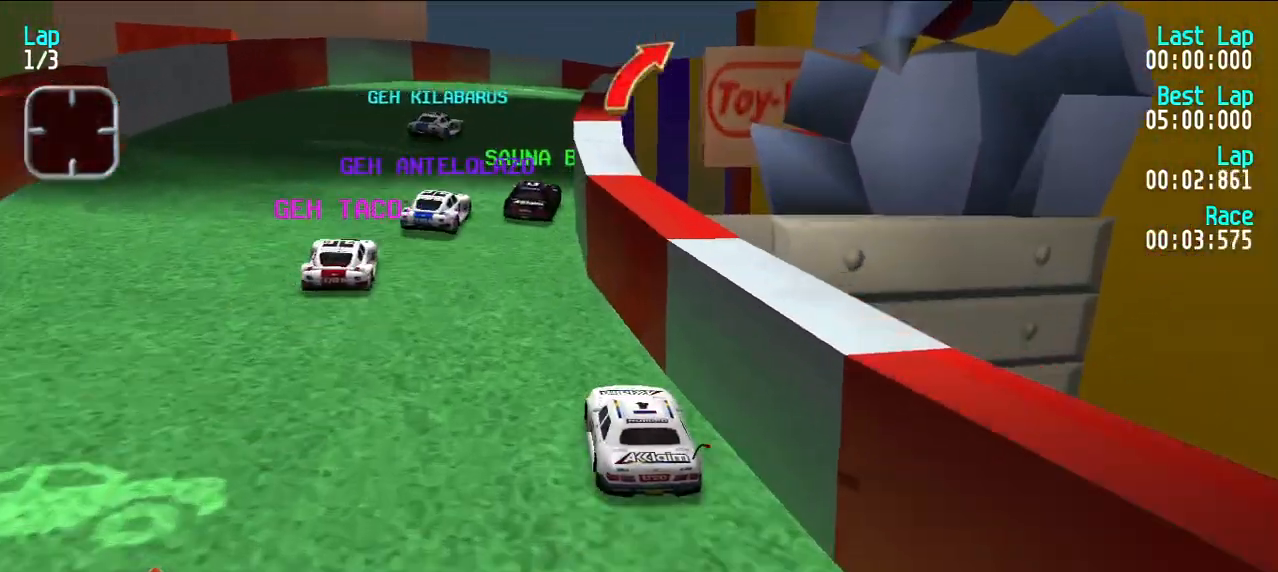
{"keys": ["e"], "events": [[117, "u", "down"], [167, "d", "down"], [217, "e", "up"], [217, "u", "up"], [250, "d", "up"], [250, "e", "down"], [250, "u", "down"], [300, "u", "up"], [350, "u", "down"], [483, "u", "up"]]}
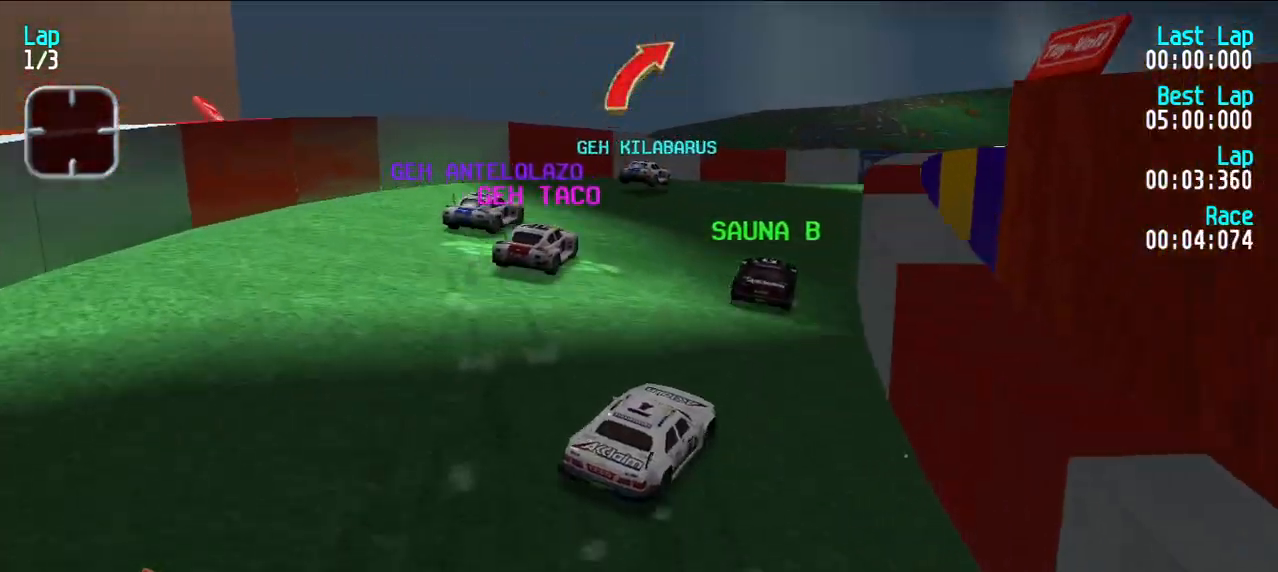
{"keys": ["e", "y"], "events": [[83, "y", "down"]]}
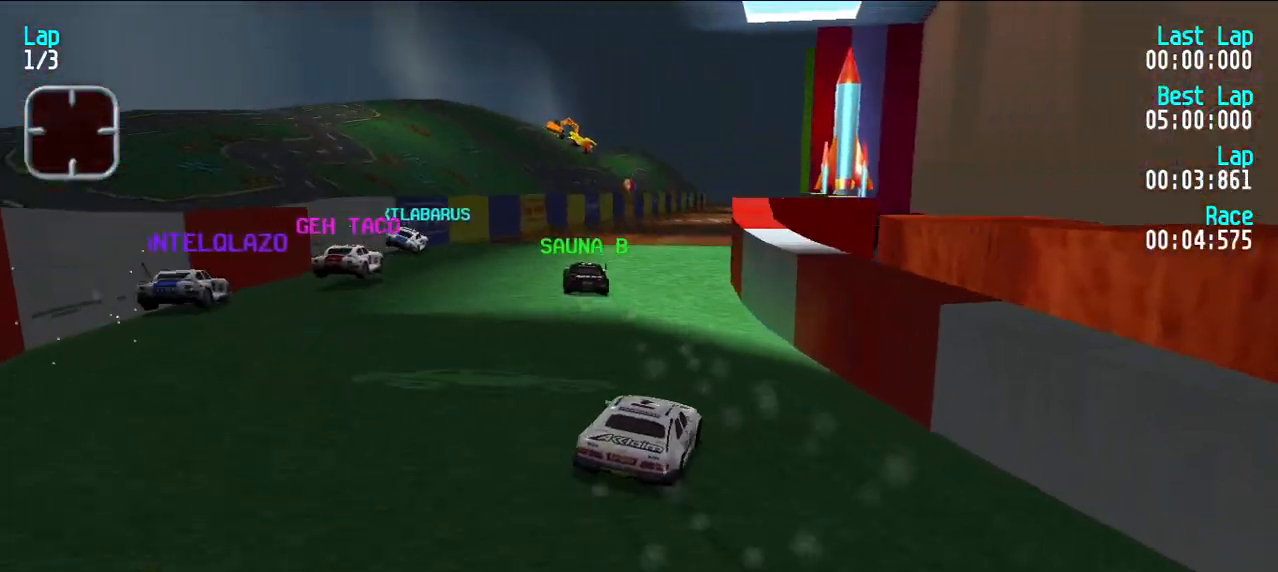
{"keys": ["e"], "events": [[50, "y", "up"], [83, "u", "down"], [183, "u", "up"], [283, "u", "down"], [383, "u", "up"]]}
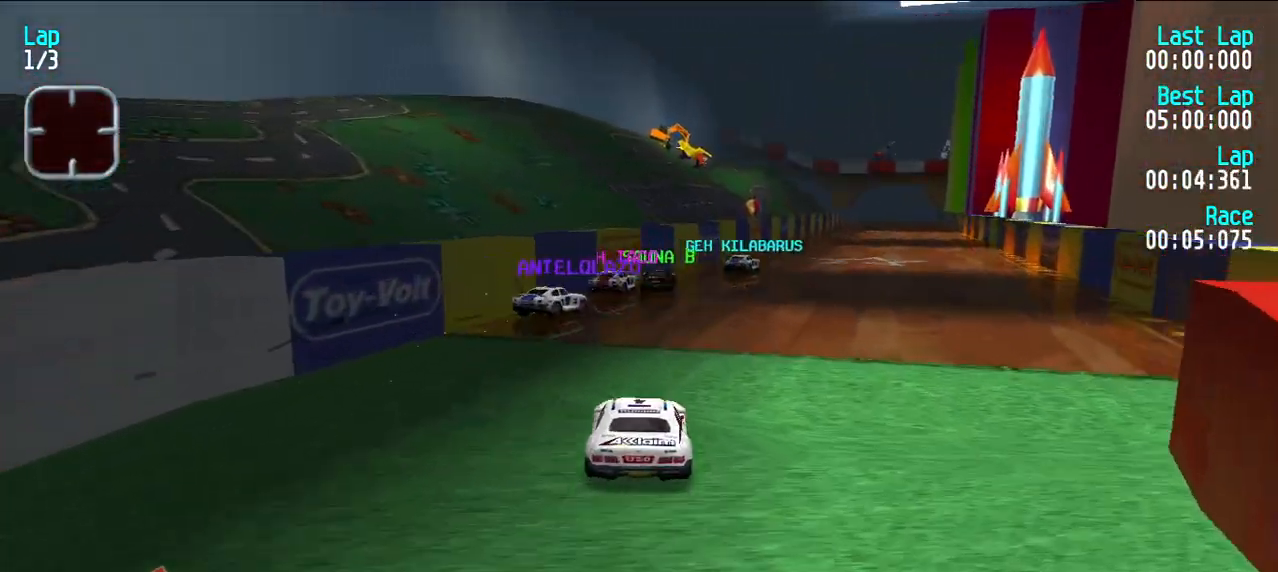
{"keys": ["e"], "events": [[100, "u", "down"], [200, "u", "up"], [250, "u", "down"], [350, "u", "up"], [433, "u", "down"], [483, "u", "up"]]}
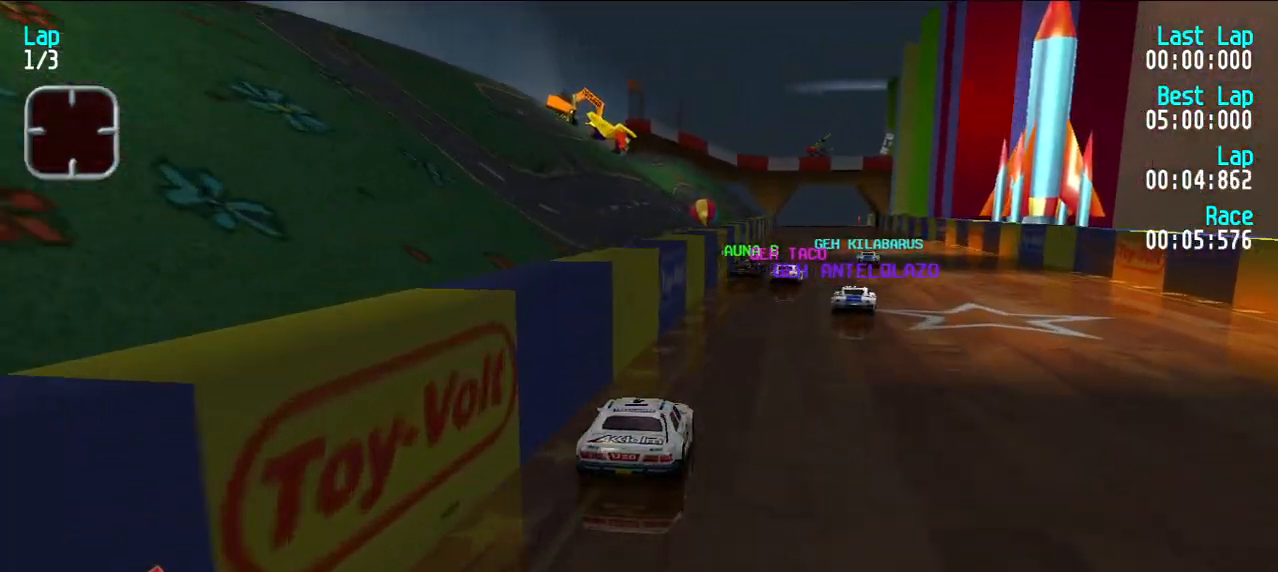
{"keys": ["e"], "events": [[83, "u", "down"], [133, "u", "up"]]}
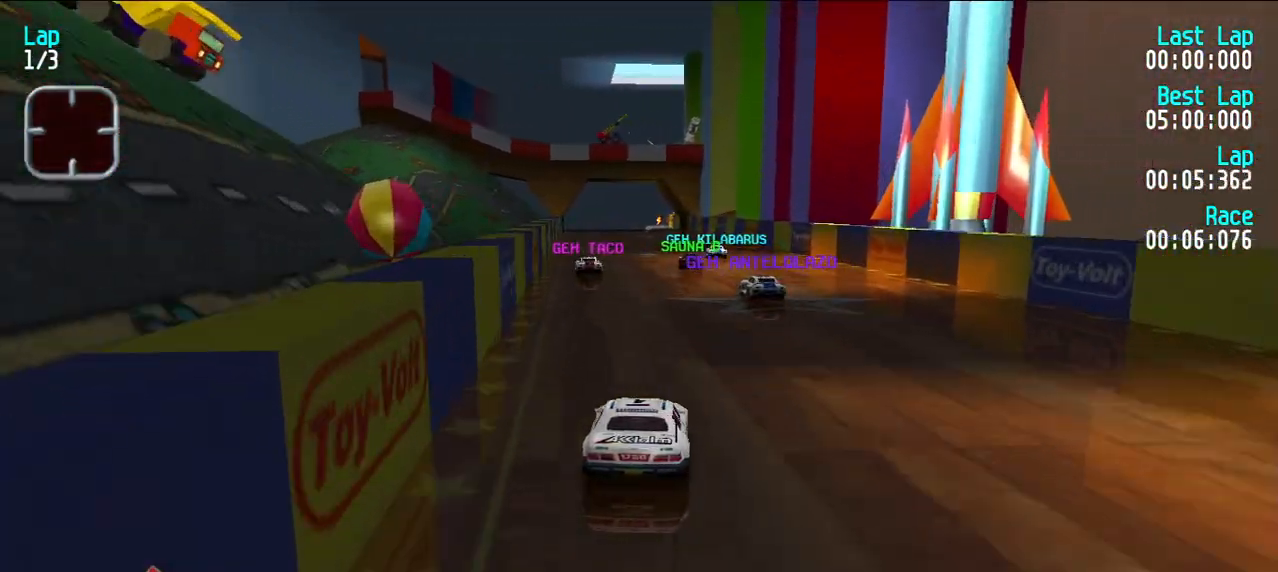
{"keys": ["e"], "events": []}
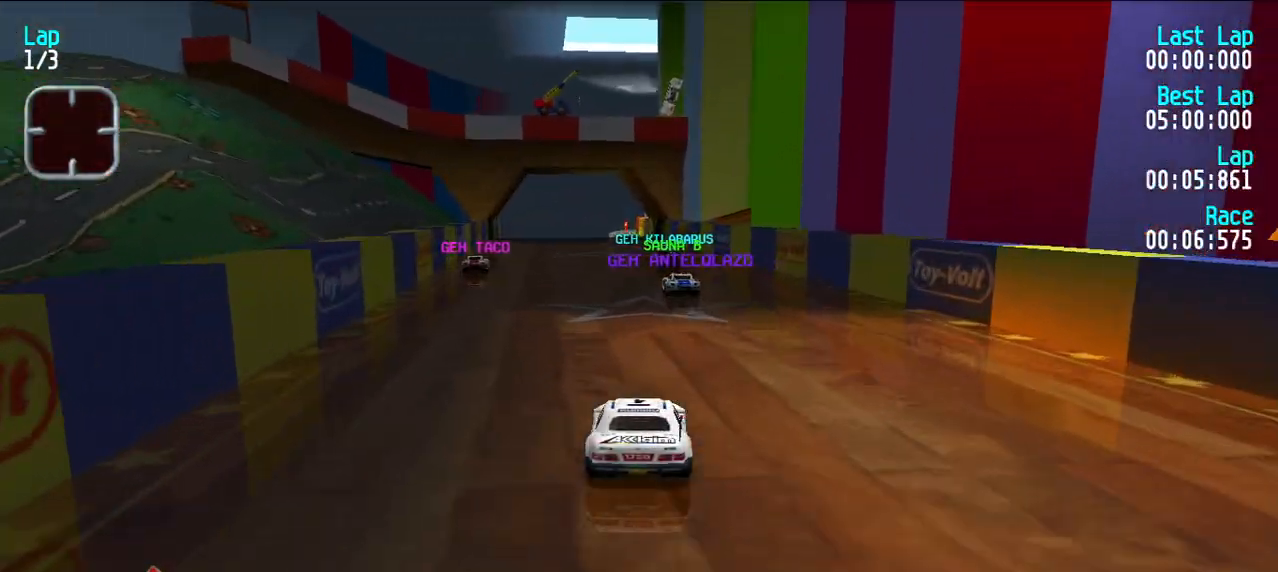
{"keys": ["e"], "events": []}
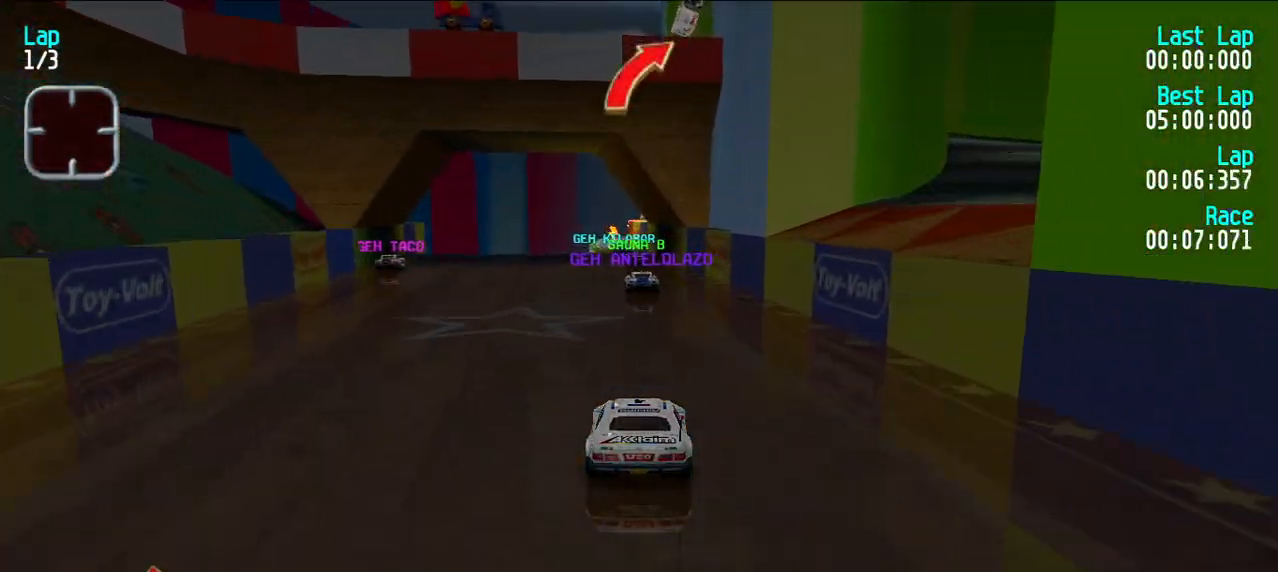
{"keys": ["e"], "events": [[183, "y", "down"], [217, "y", "up"]]}
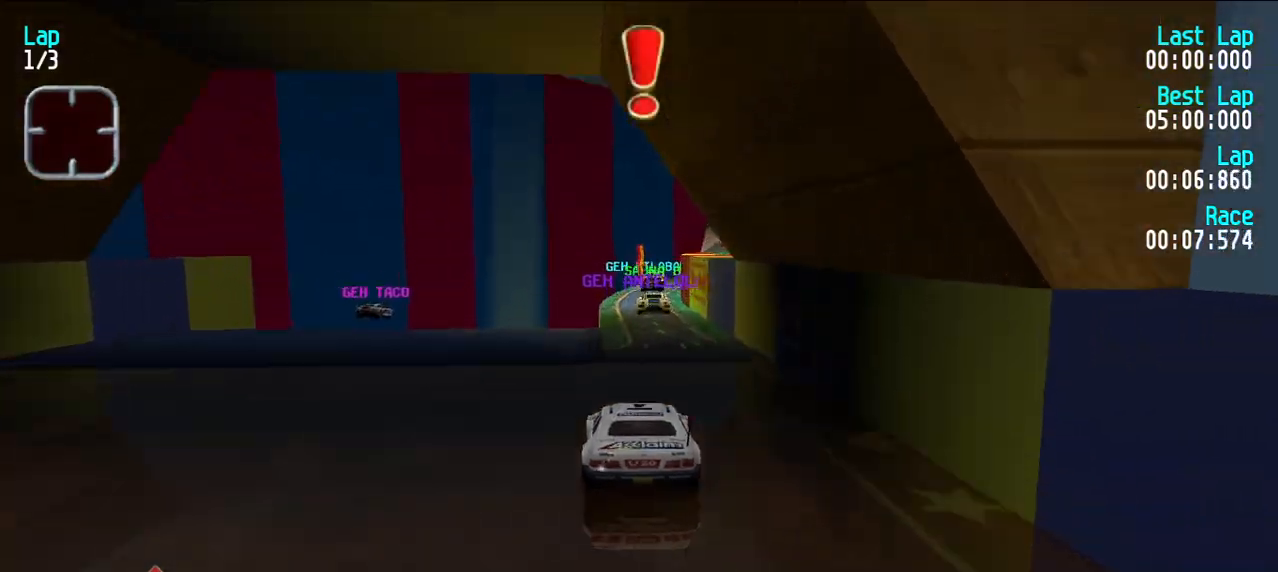
{"keys": ["e"], "events": [[183, "u", "down"], [283, "u", "up"], [383, "u", "down"], [417, "u", "up"]]}
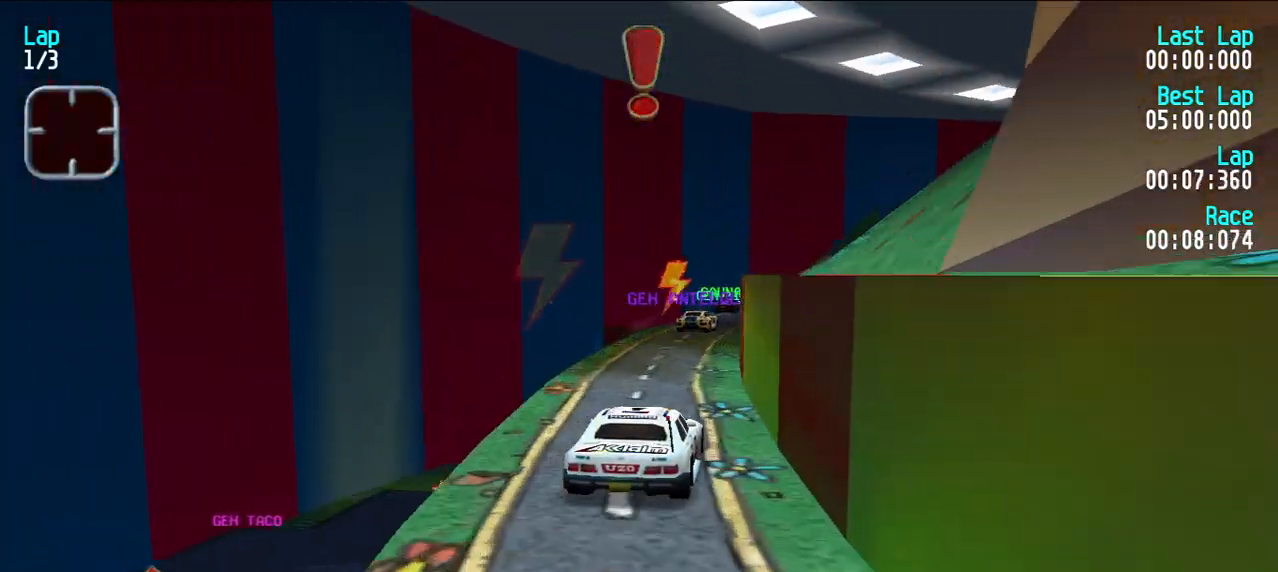
{"keys": ["e"], "events": [[250, "u", "down"], [300, "u", "up"], [400, "u", "down"], [450, "u", "up"]]}
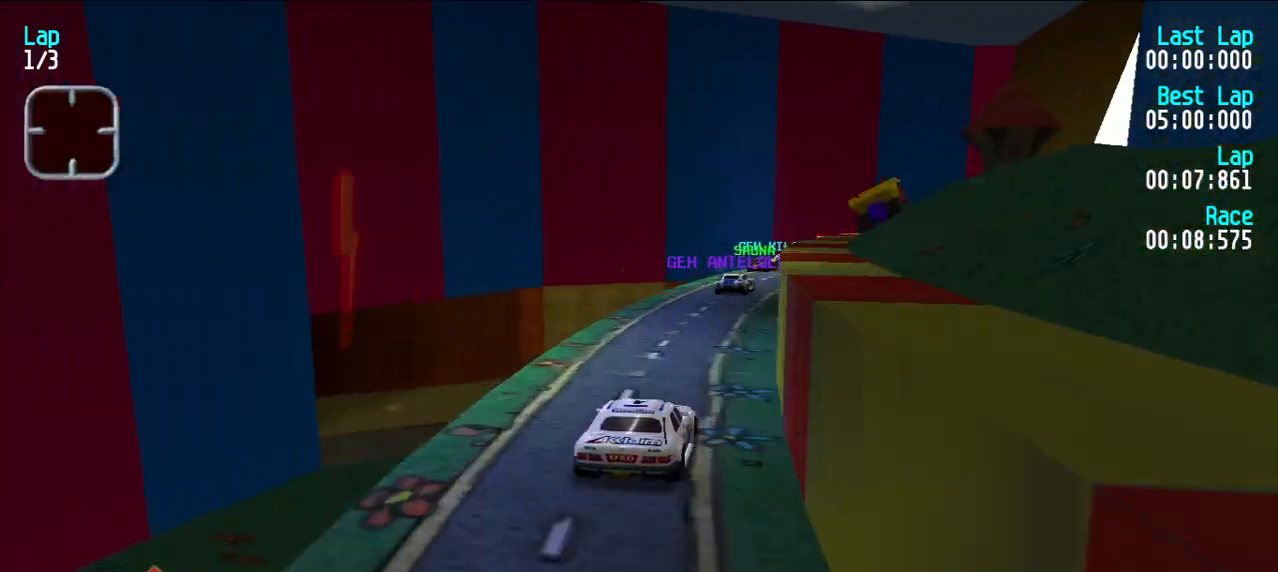
{"keys": ["e"], "events": [[67, "u", "down"], [117, "u", "up"], [367, "u", "down"], [467, "u", "up"]]}
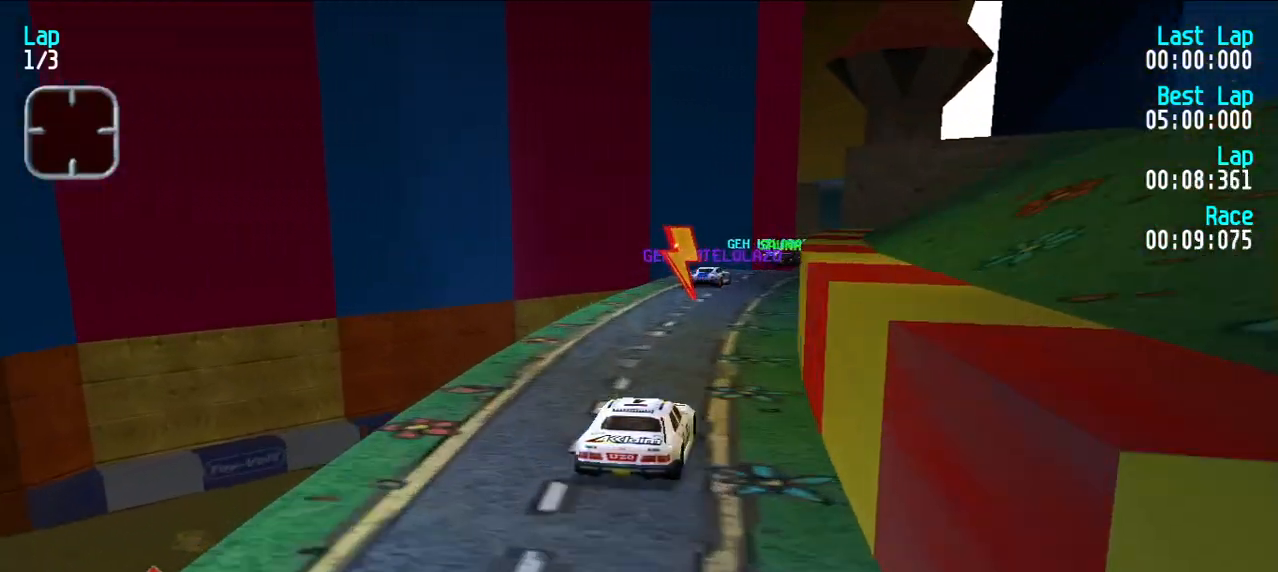
{"keys": ["e", "u"], "events": [[50, "u", "down"], [100, "u", "up"], [183, "u", "down"], [233, "u", "up"], [383, "u", "down"], [417, "u", "up"], [467, "u", "down"]]}
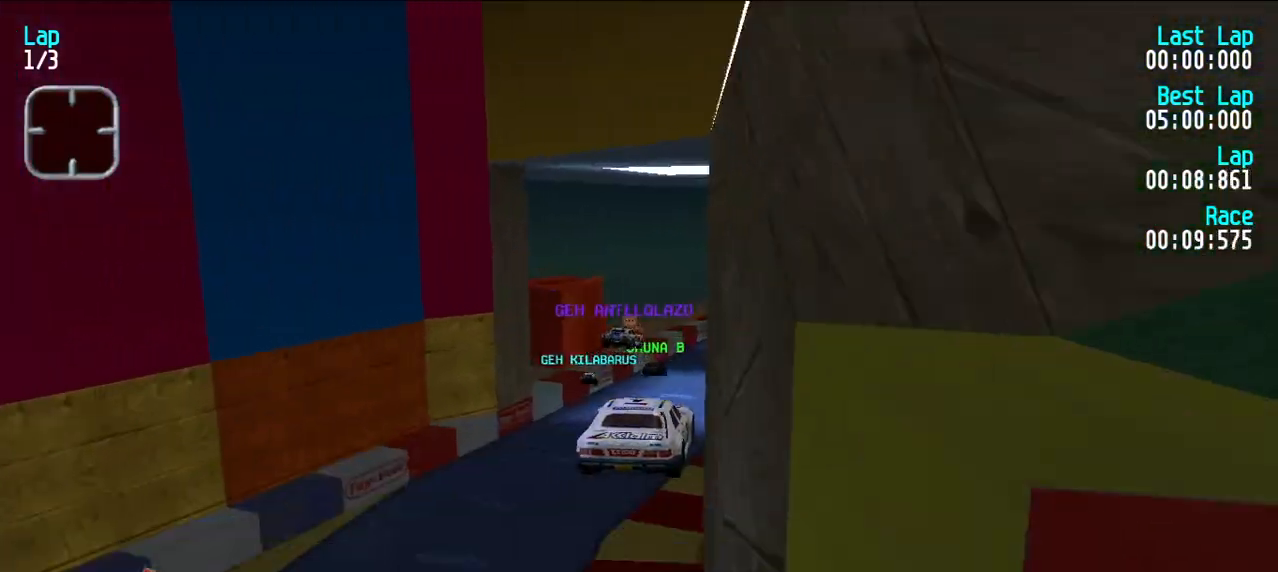
{"keys": ["e"], "events": [[67, "u", "up"], [117, "u", "down"], [217, "u", "up"], [267, "u", "down"], [350, "u", "up"], [433, "u", "down"], [483, "u", "up"]]}